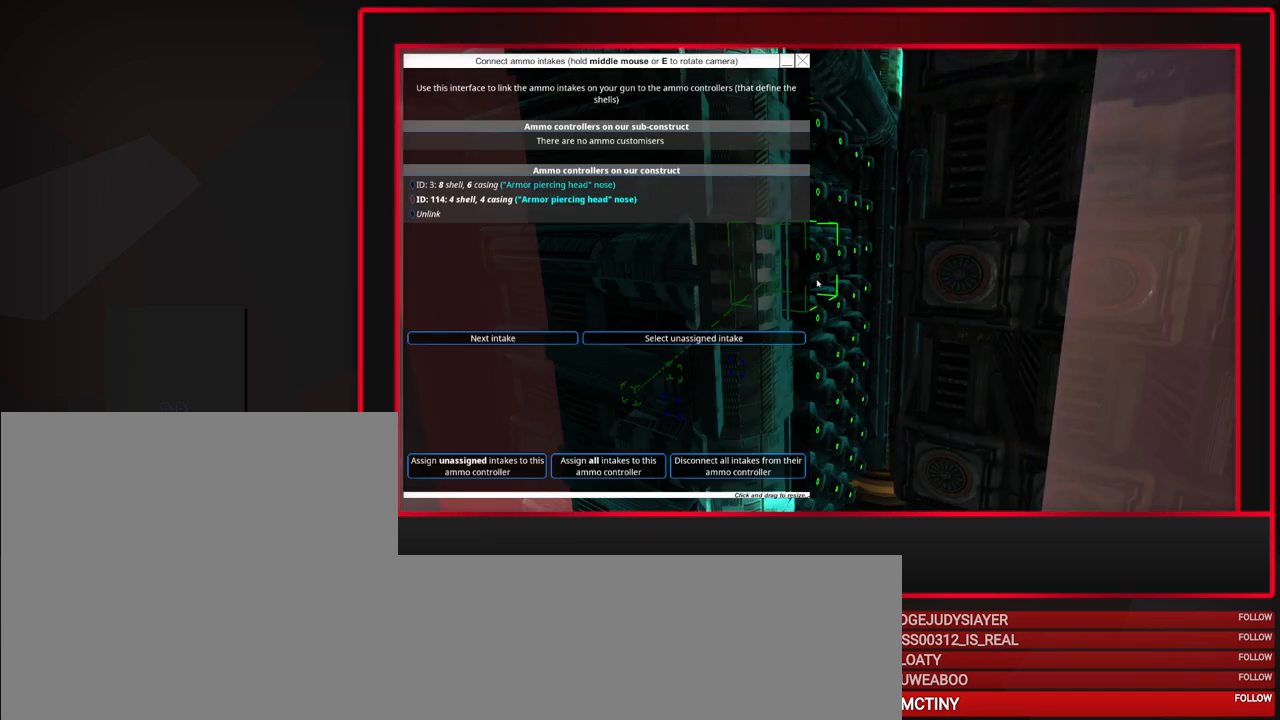
Gameplay with keyboard and mouse; each line is a JSON object with the keys and mouse buttons held at the frame after it. "events" lists presses ("down") and releases ("up") of "a", "alt", "caps_lock", "ctrl", "d", "escape", "f1", "f10", "f11", "f12", "f2", "f3", "f4", "f5", "f6", "f7", "f8", "f9", "s", "shift", "space", "tab", "w", "mouse_left", "mouse_middle", "mouse_right", "mouse_mb4", "mouse_mb5", "mouse_wheel_up" and "mouse_wheel_down" between this image and that frame as [ms after this image, input, new state], when the widget could be followed in between. "mouse_left", "mouse_middle", "mouse_right", "mouse_mb4", "mouse_mb5", "mouse_wheel_up", "mouse_wheel_down" = the "left", "middle", "right", "mb4", "mb5", "wheel_up", "wheel_down" buttons of the "mouse" list. No other keys are recorded. Mouse movement is not recorded.
{"keys": [], "mouse": [], "events": []}
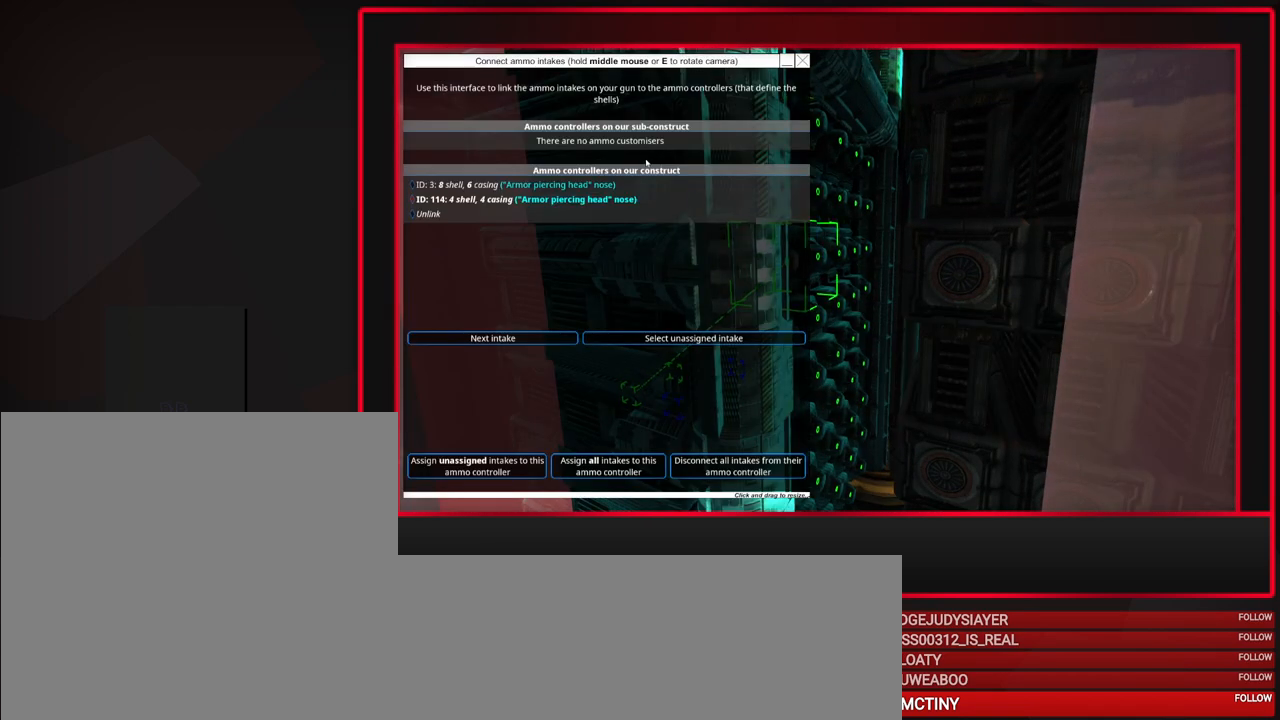
{"keys": [], "mouse": [], "events": []}
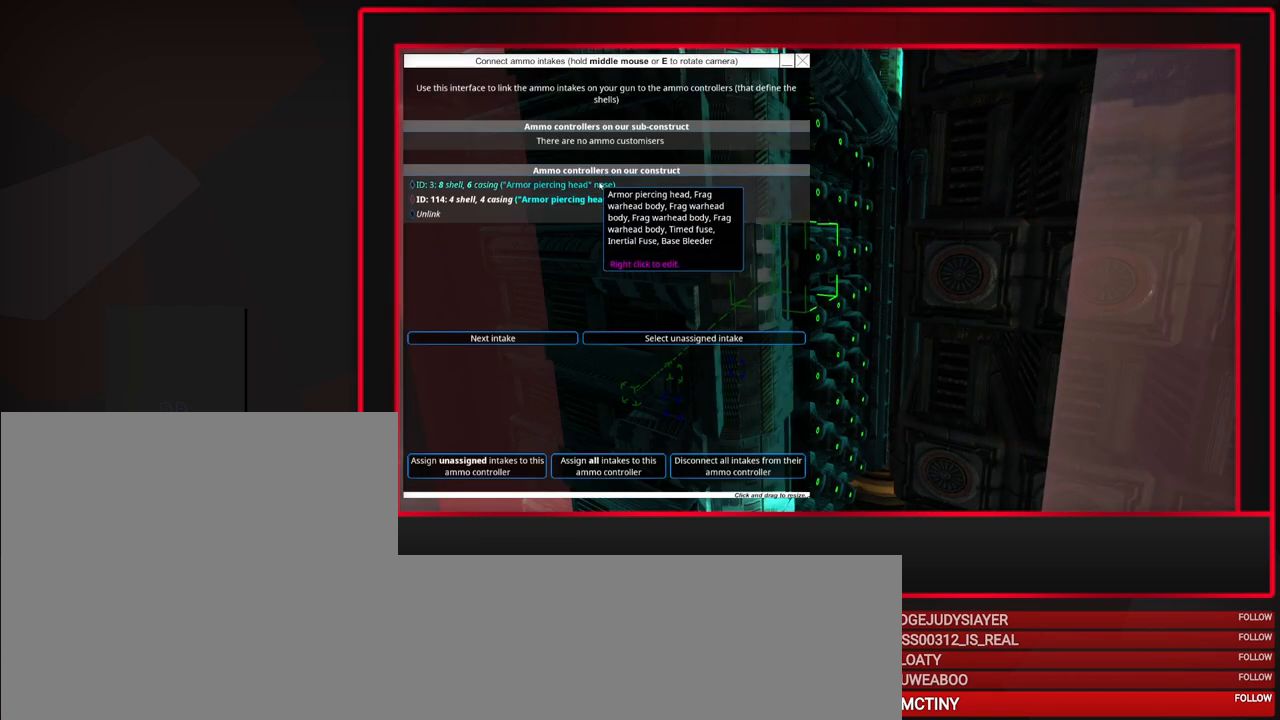
{"keys": [], "mouse": [], "events": [[100, "mouse_left", "down"], [250, "mouse_left", "up"]]}
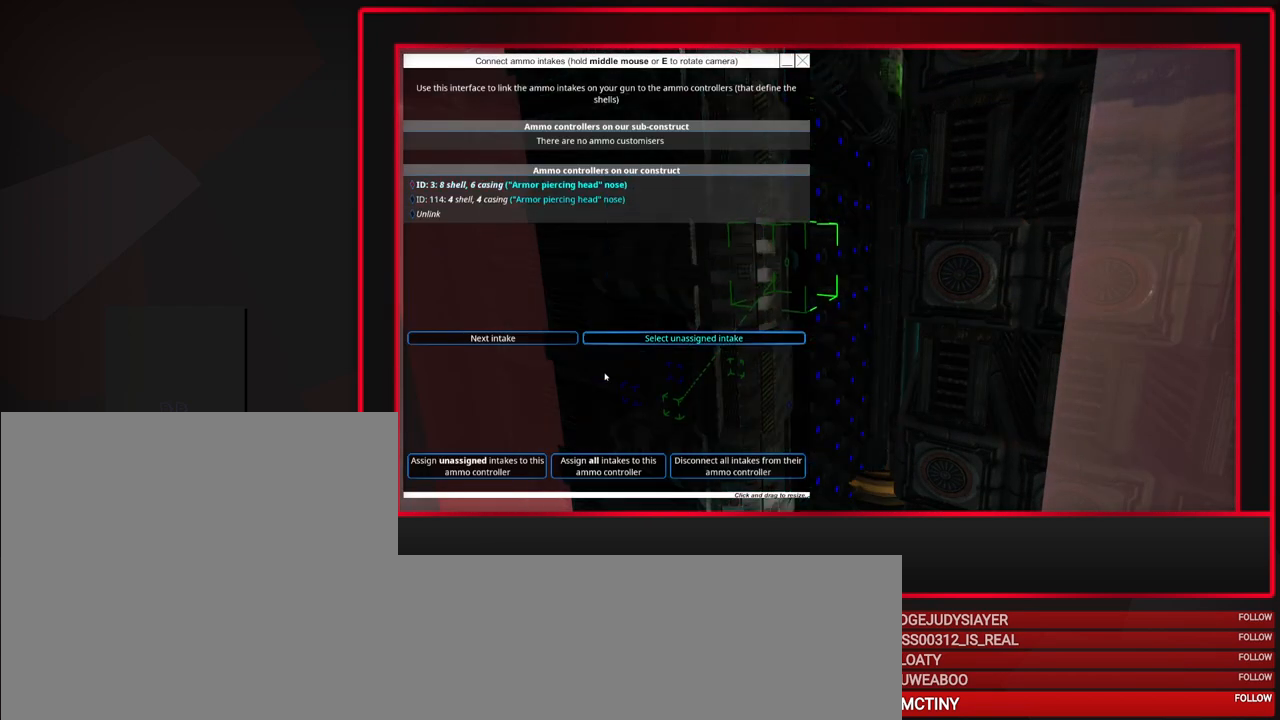
{"keys": [], "mouse": [], "events": []}
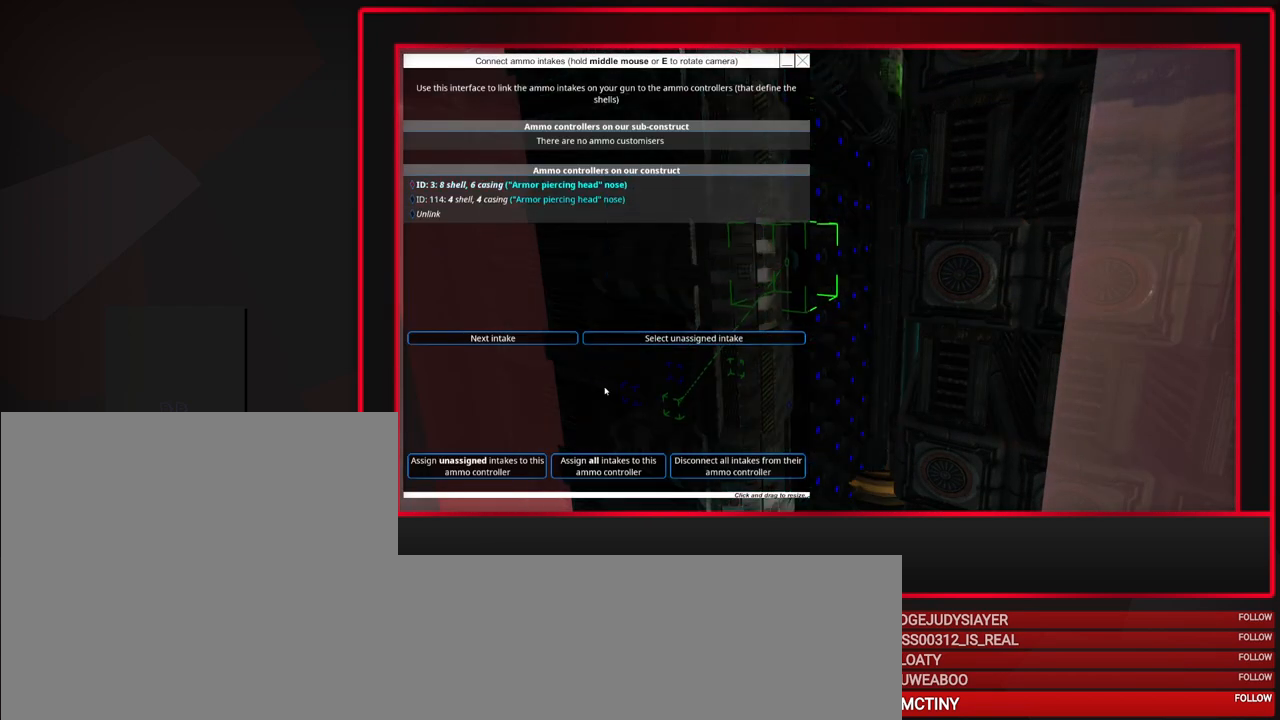
{"keys": [], "mouse": ["left"], "events": [[467, "mouse_left", "down"]]}
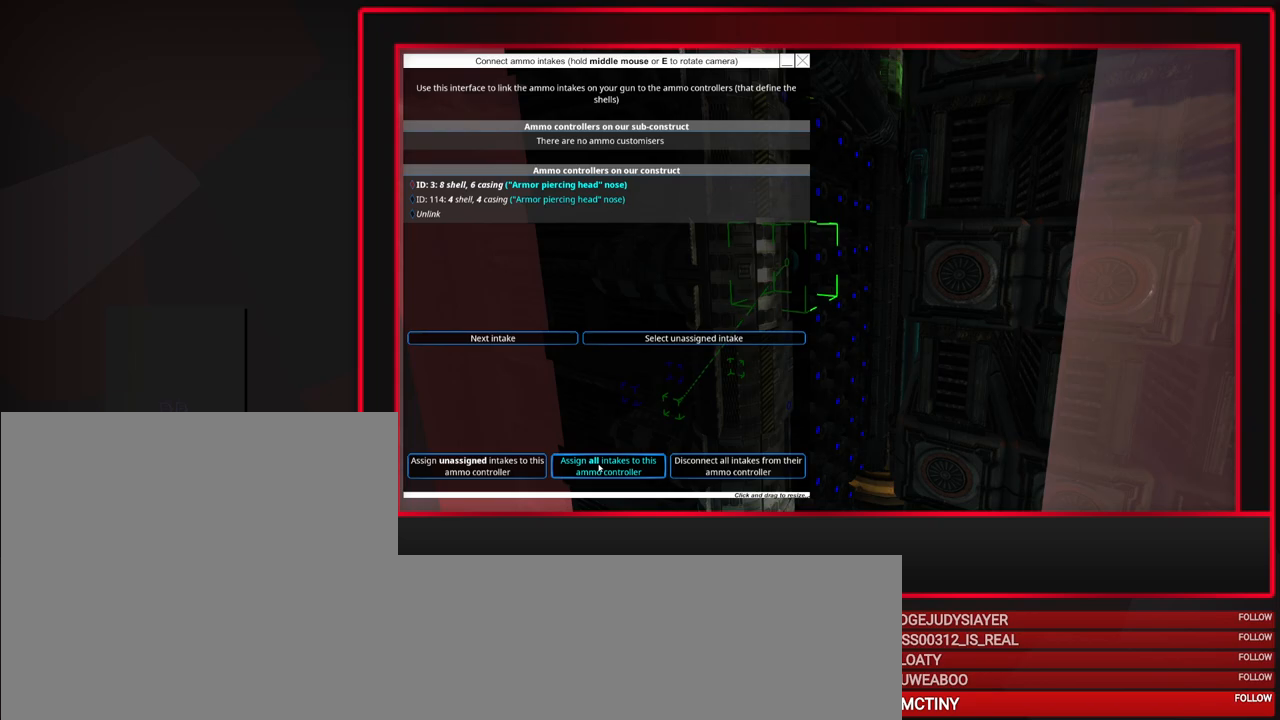
{"keys": [], "mouse": [], "events": [[50, "mouse_left", "up"]]}
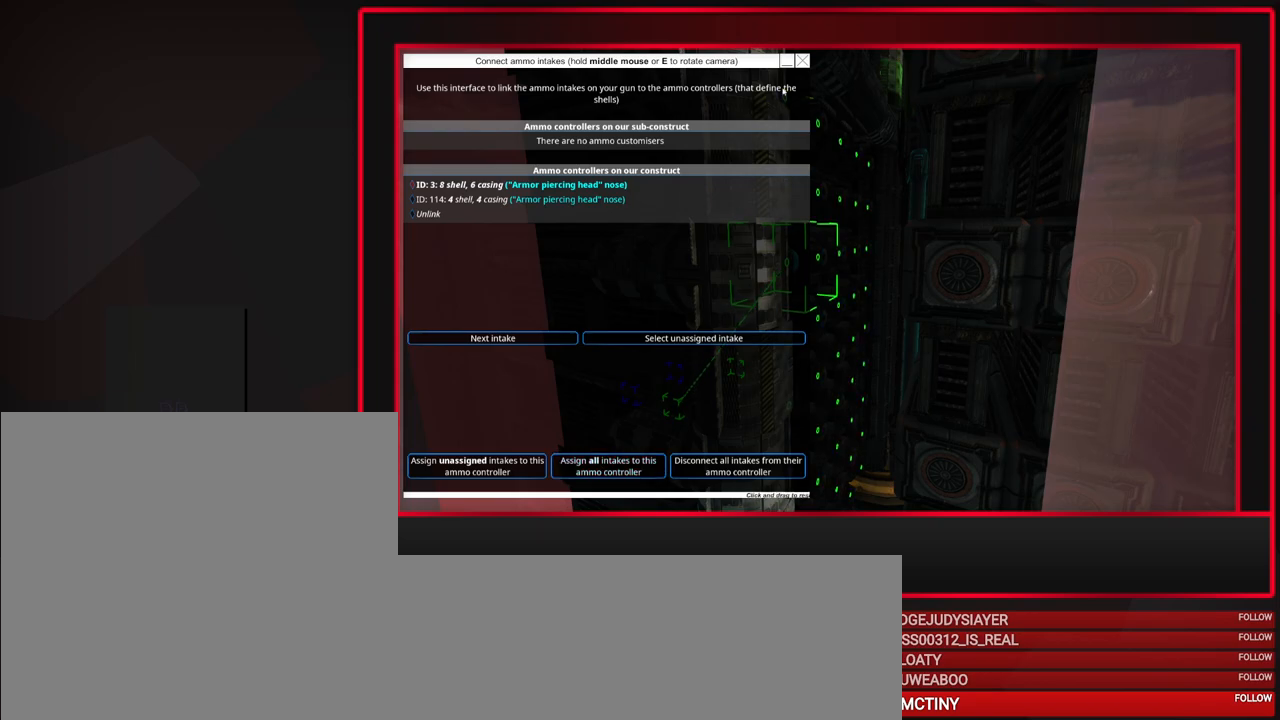
{"keys": [], "mouse": [], "events": [[350, "mouse_left", "down"], [500, "mouse_left", "up"]]}
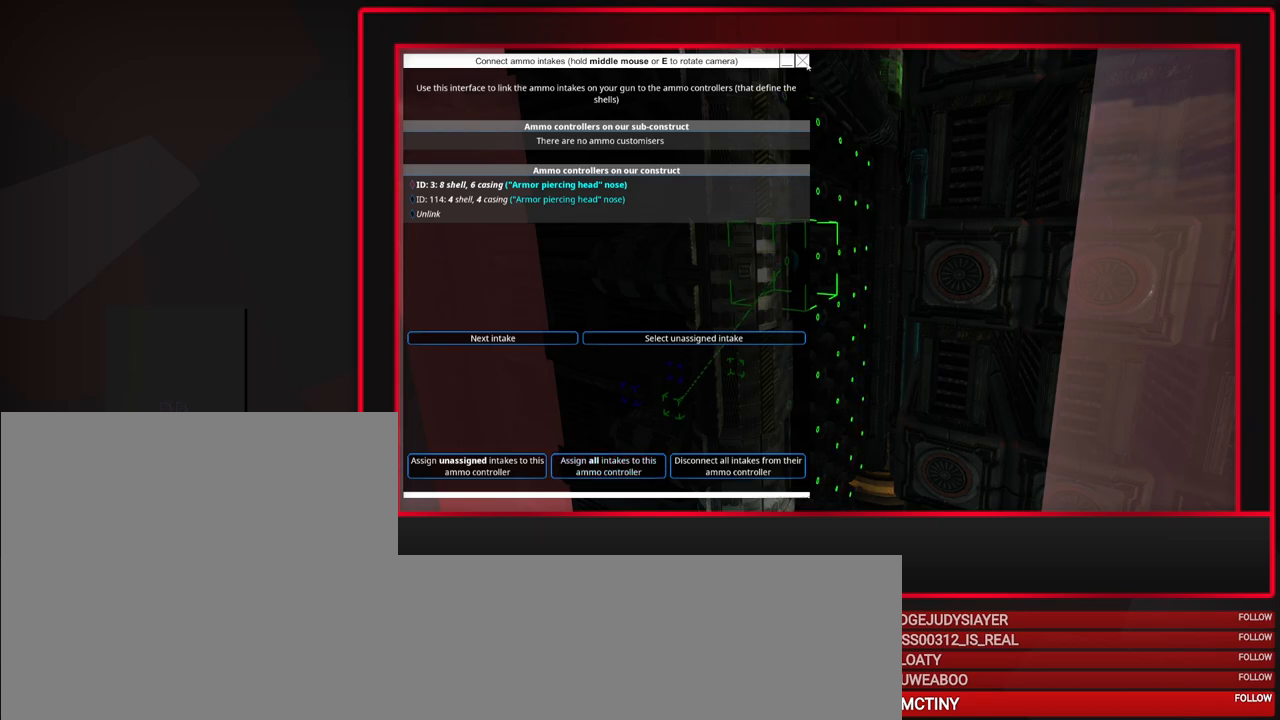
{"keys": ["d", "s"], "mouse": [], "events": [[233, "s", "down"], [417, "d", "down"]]}
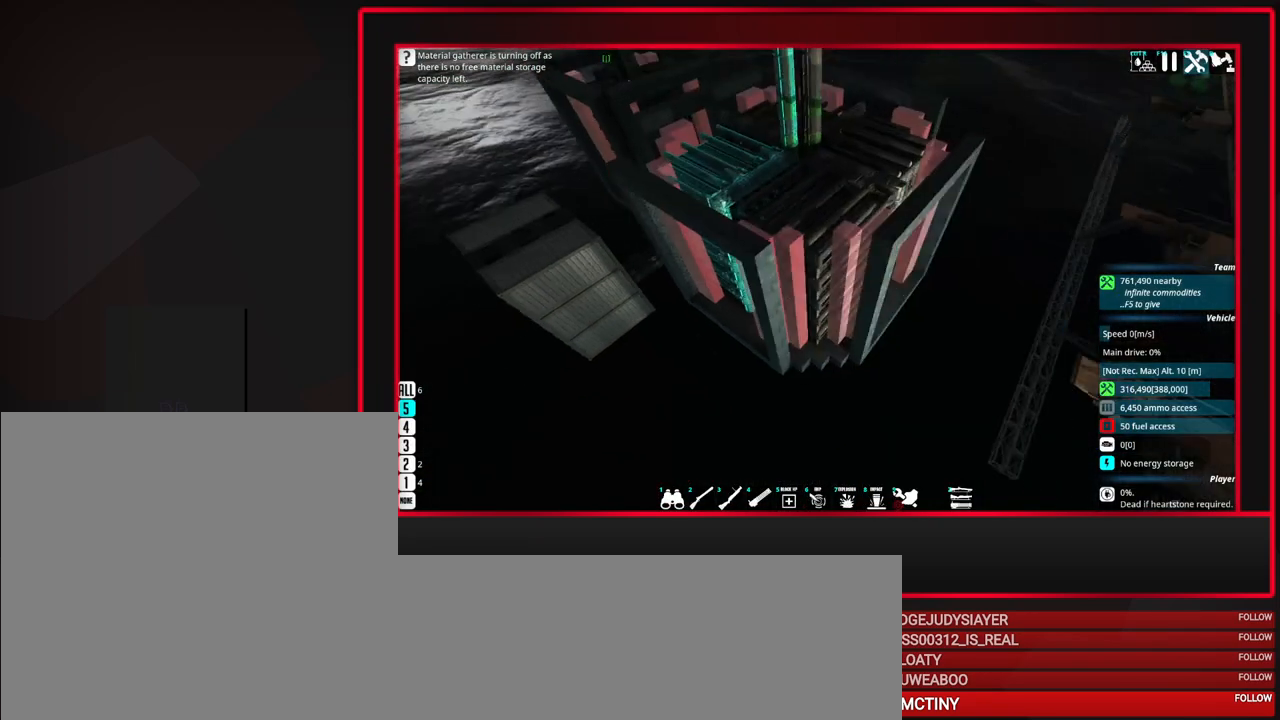
{"keys": ["w"], "mouse": [], "events": [[17, "s", "up"], [50, "d", "up"], [383, "w", "down"]]}
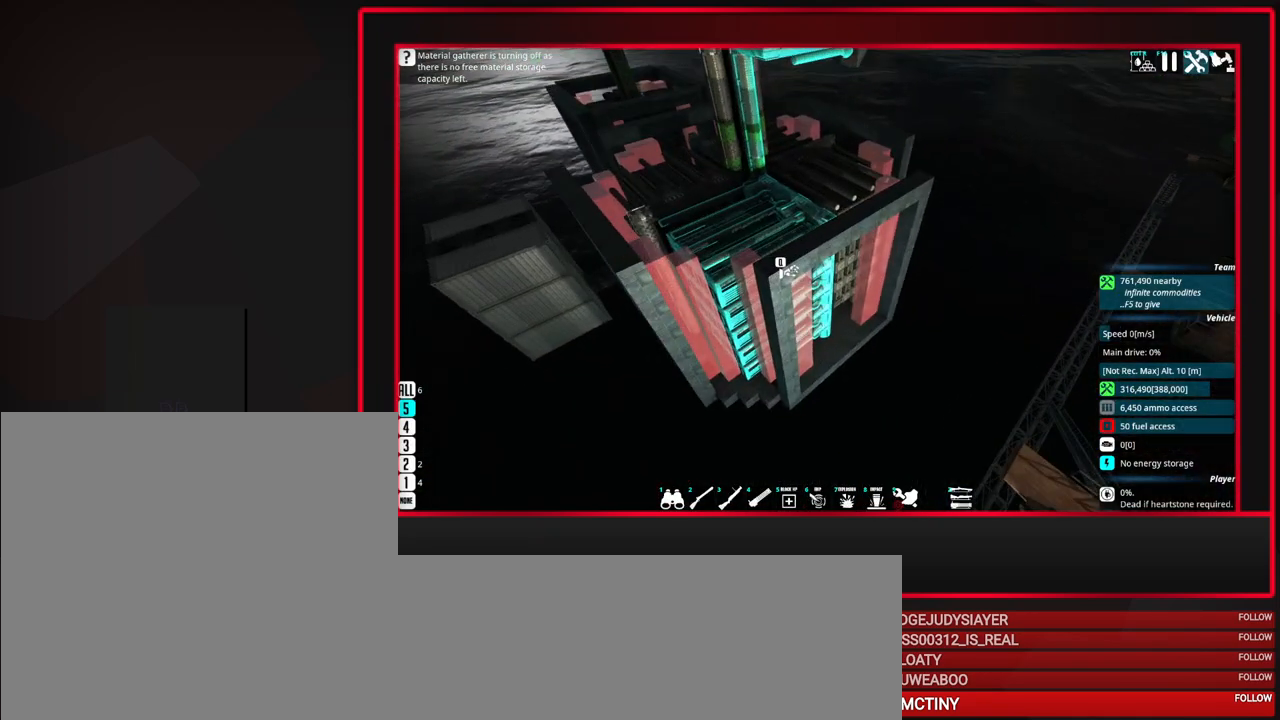
{"keys": [], "mouse": [], "events": [[67, "w", "up"], [217, "d", "down"], [350, "d", "up"]]}
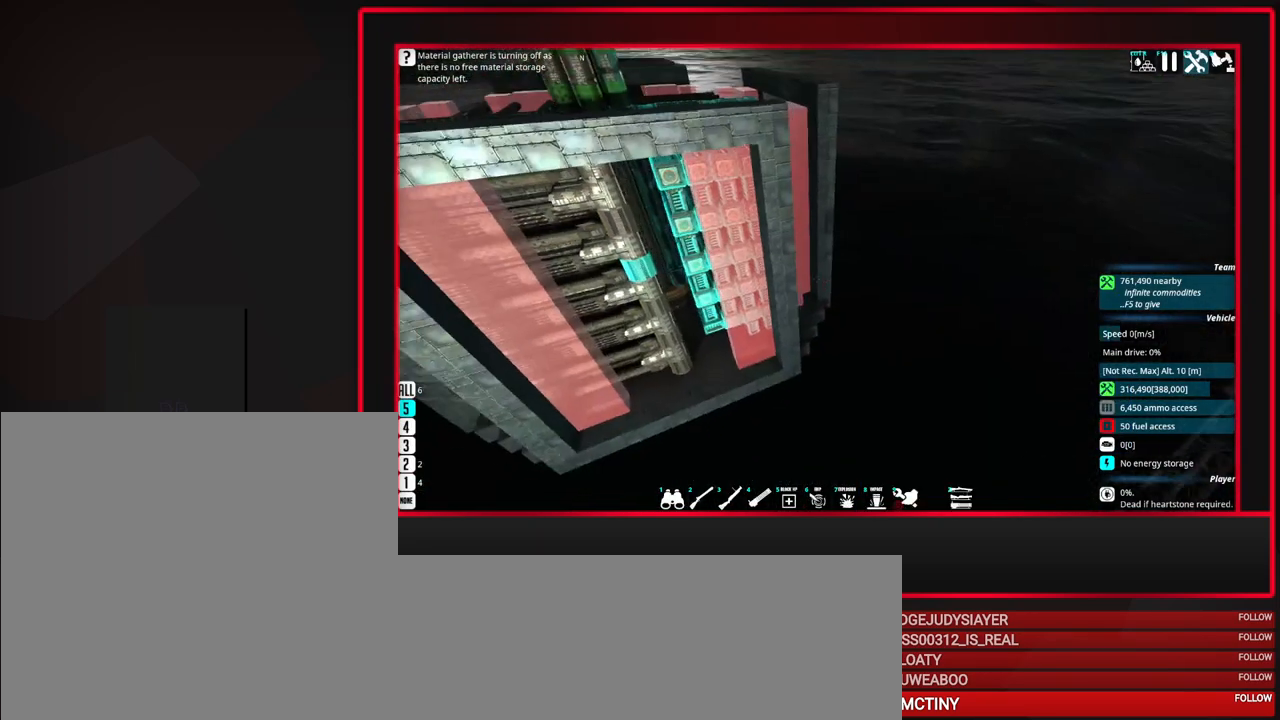
{"keys": [], "mouse": [], "events": [[33, "w", "down"], [133, "w", "up"]]}
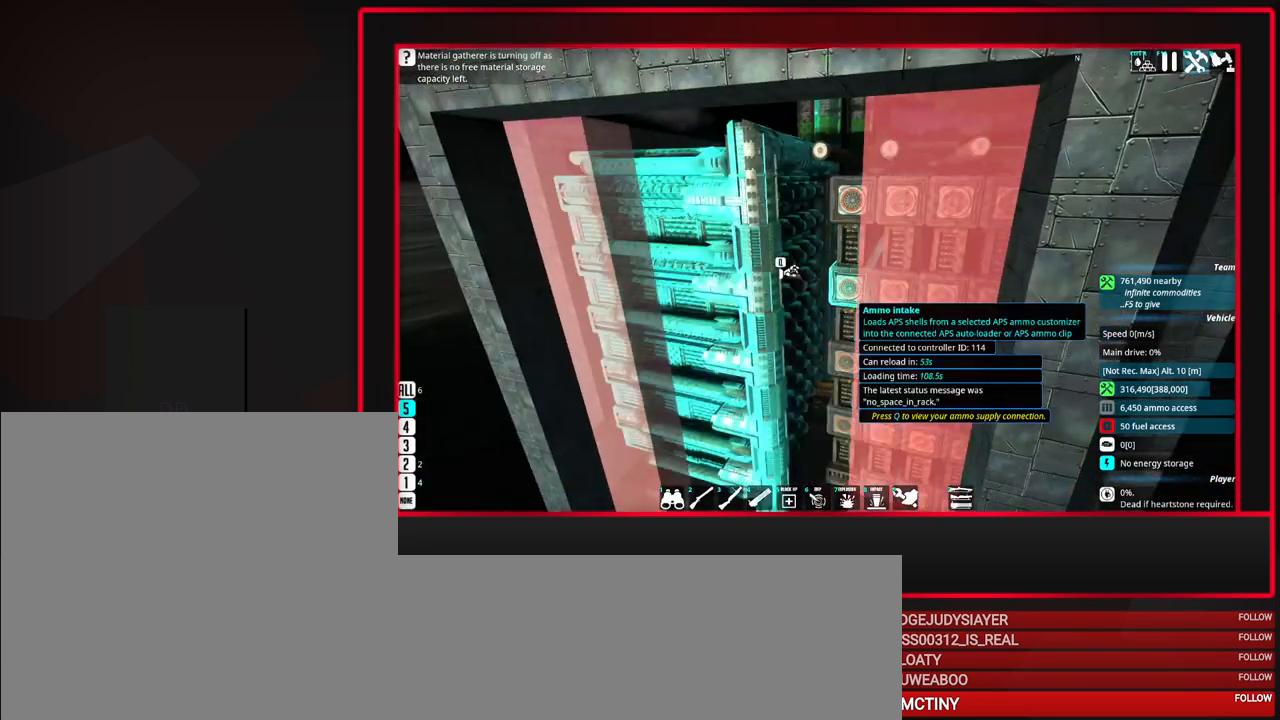
{"keys": [], "mouse": [], "events": [[100, "w", "down"], [150, "w", "up"]]}
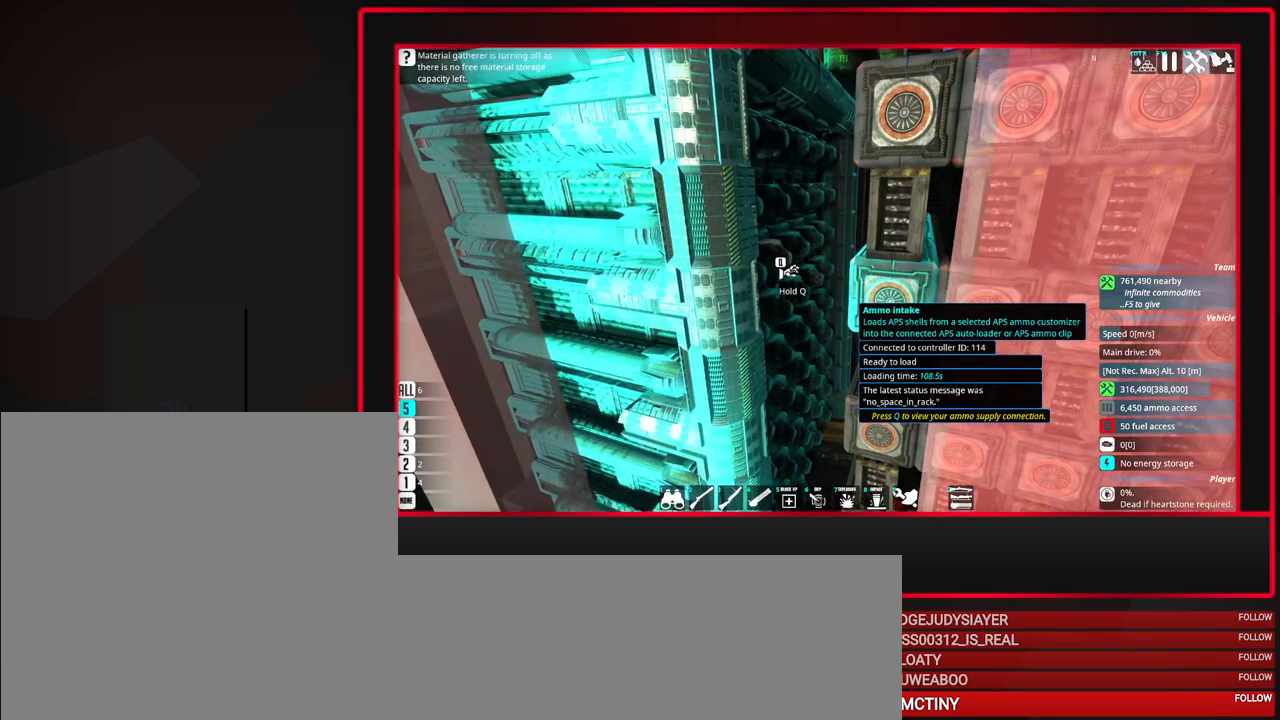
{"keys": [], "mouse": [], "events": []}
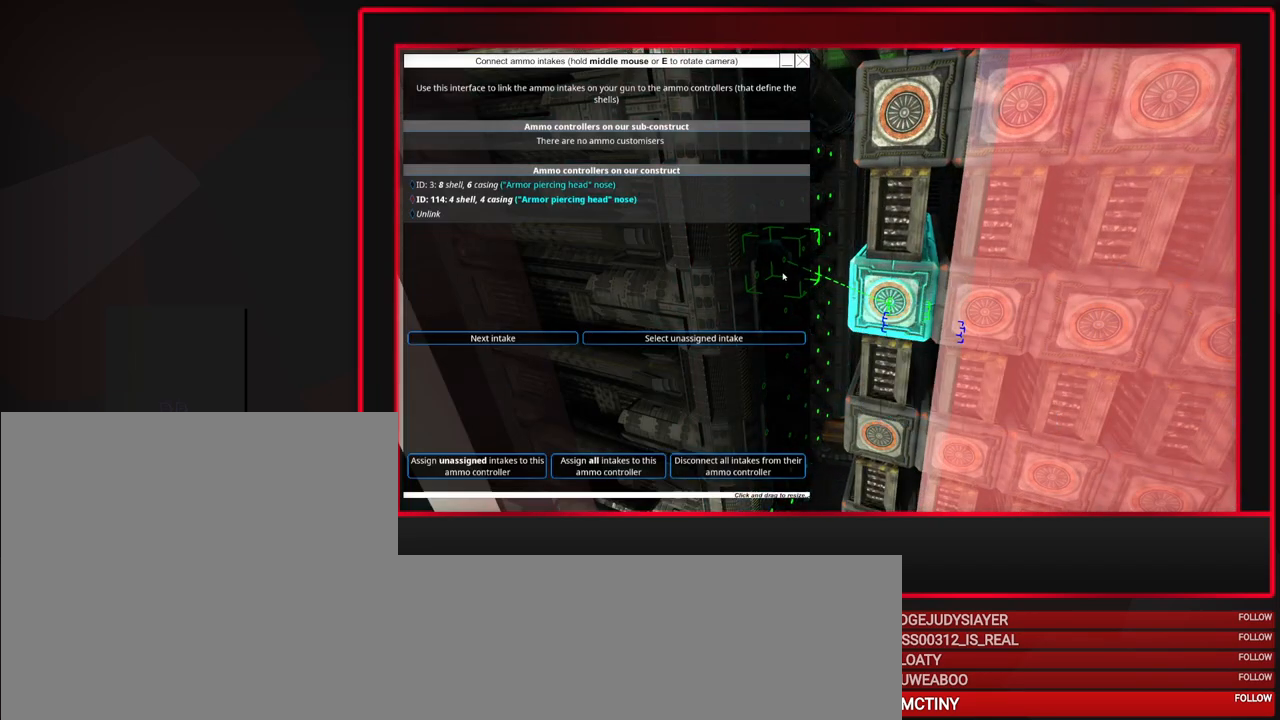
{"keys": [], "mouse": [], "events": []}
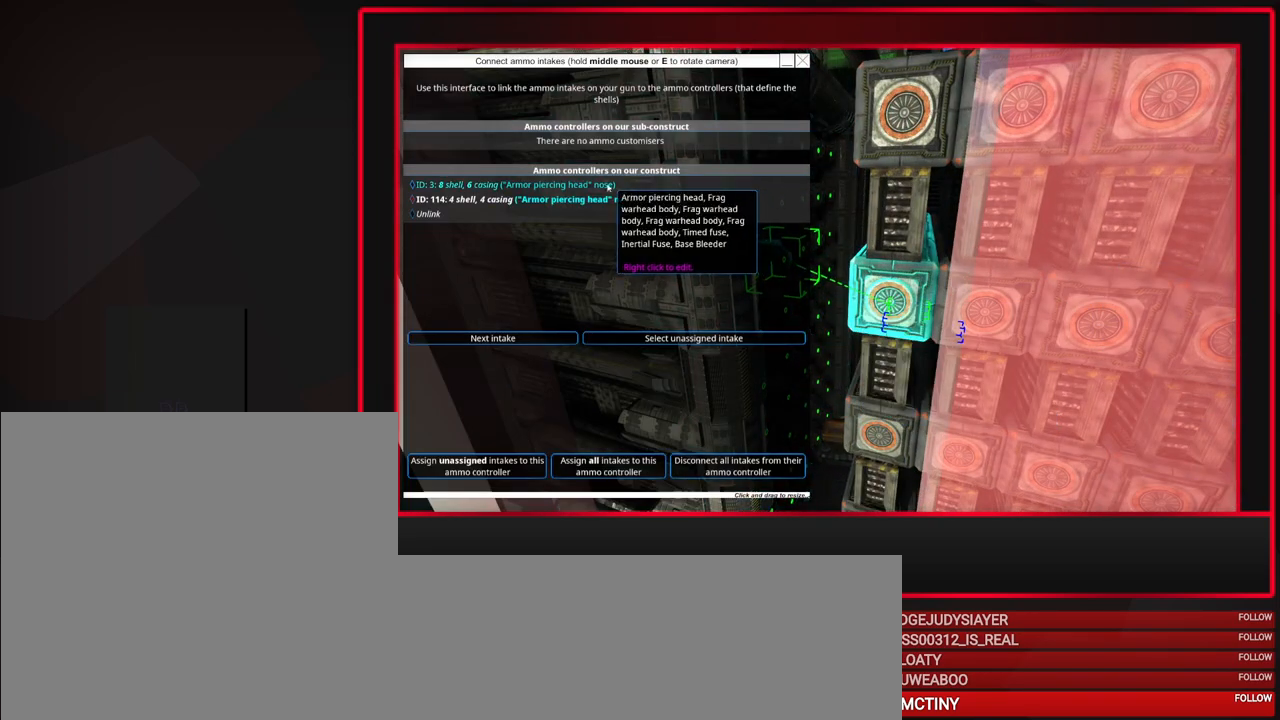
{"keys": [], "mouse": [], "events": [[67, "mouse_left", "down"], [167, "mouse_left", "up"]]}
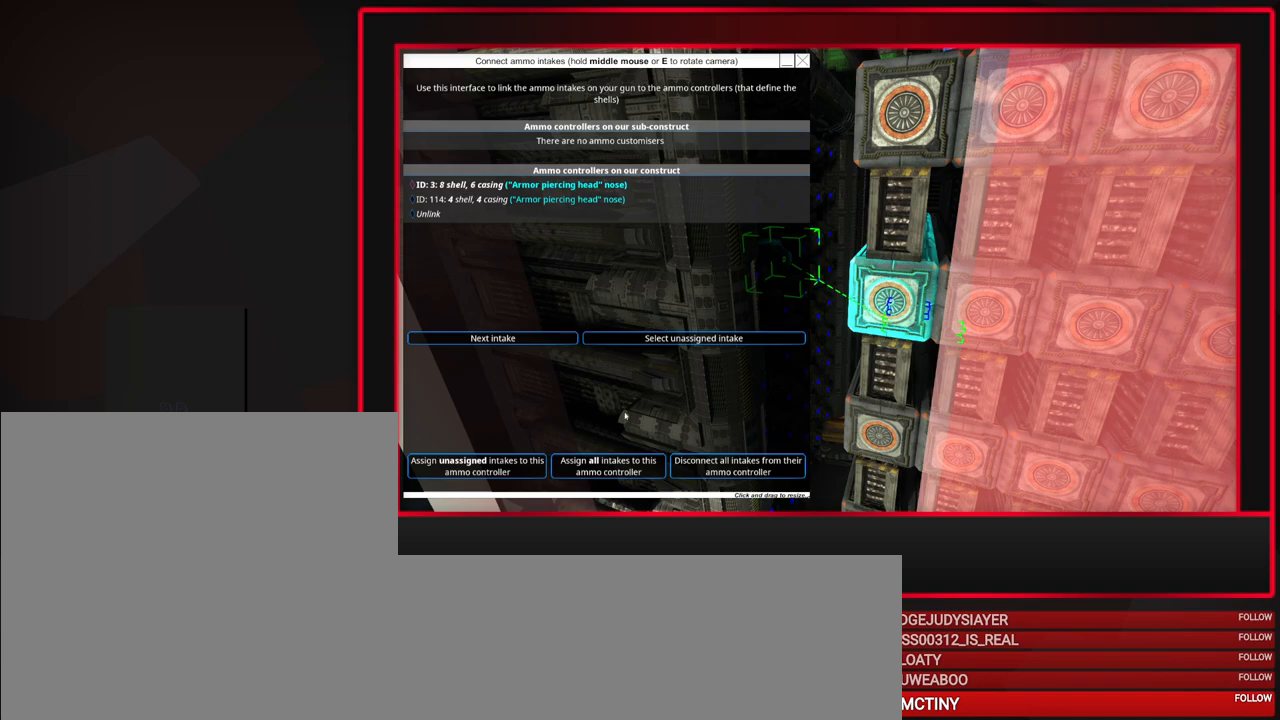
{"keys": [], "mouse": [], "events": [[417, "mouse_left", "down"], [500, "mouse_left", "up"]]}
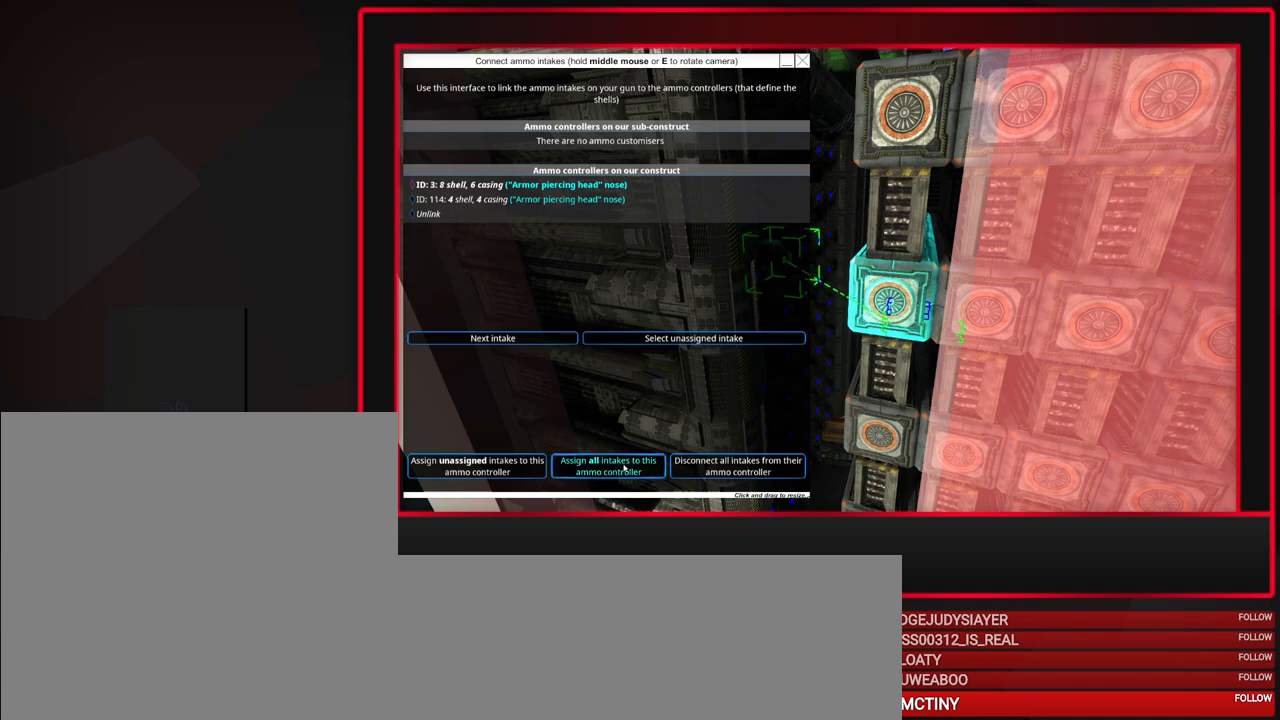
{"keys": [], "mouse": [], "events": []}
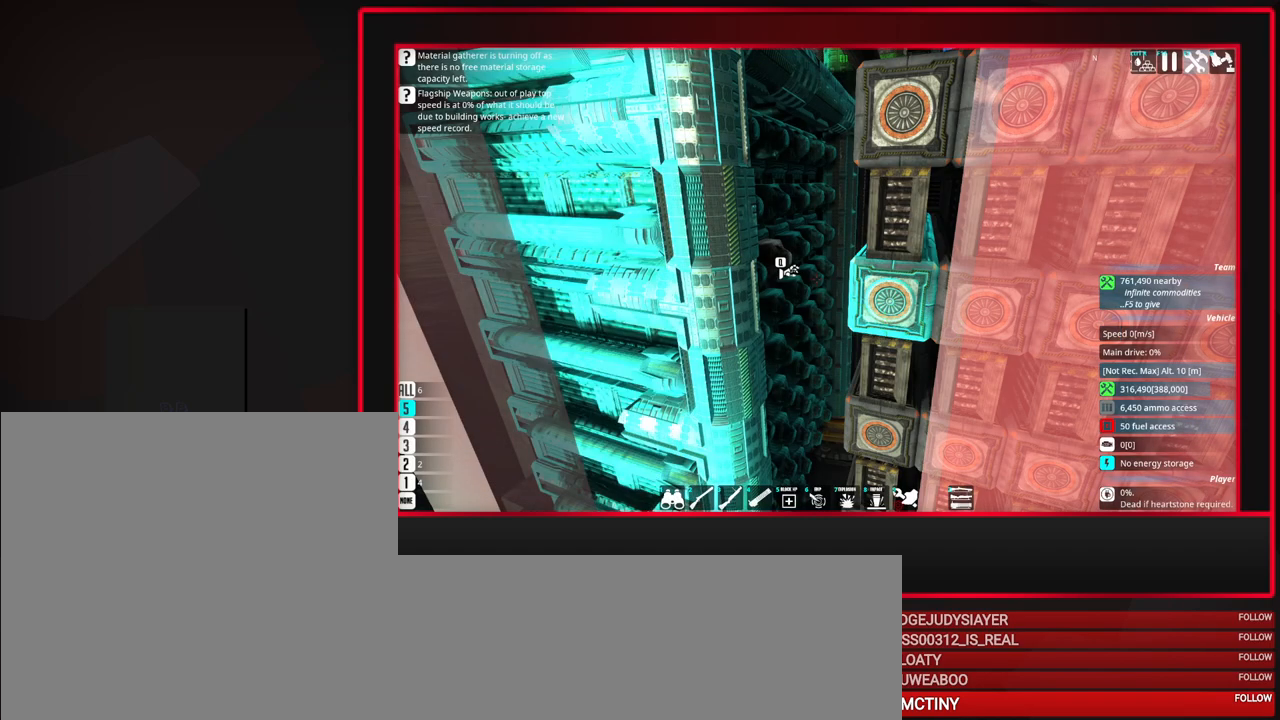
{"keys": [], "mouse": [], "events": [[183, "s", "down"], [233, "d", "down"], [367, "s", "up"], [467, "d", "up"]]}
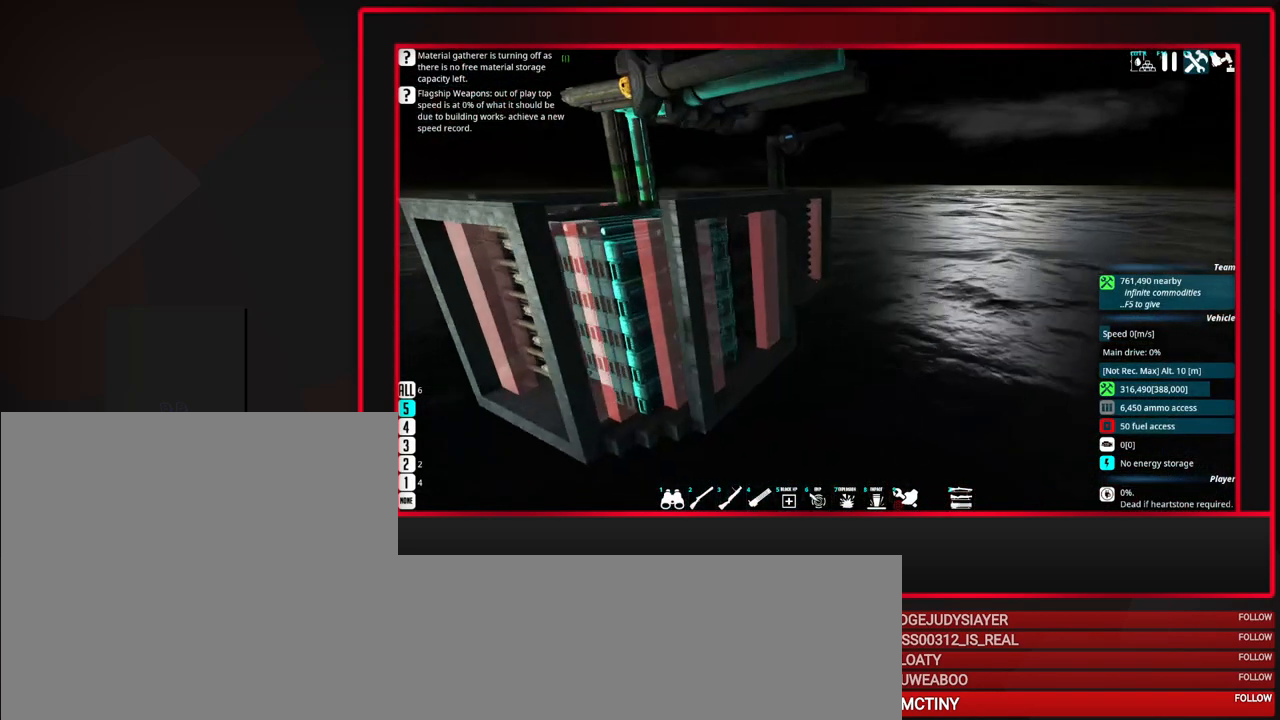
{"keys": ["w"], "mouse": [], "events": [[150, "w", "down"], [250, "w", "up"], [483, "w", "down"]]}
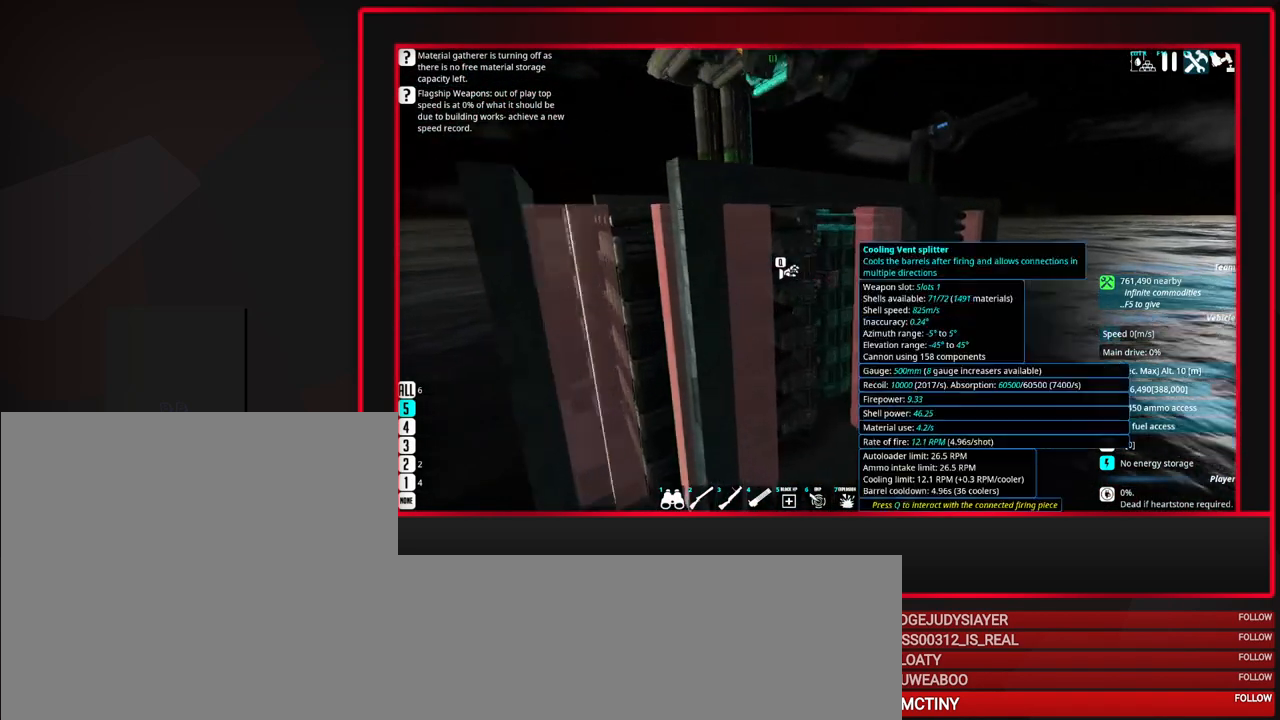
{"keys": [], "mouse": [], "events": [[67, "w", "up"], [300, "d", "down"], [350, "d", "up"]]}
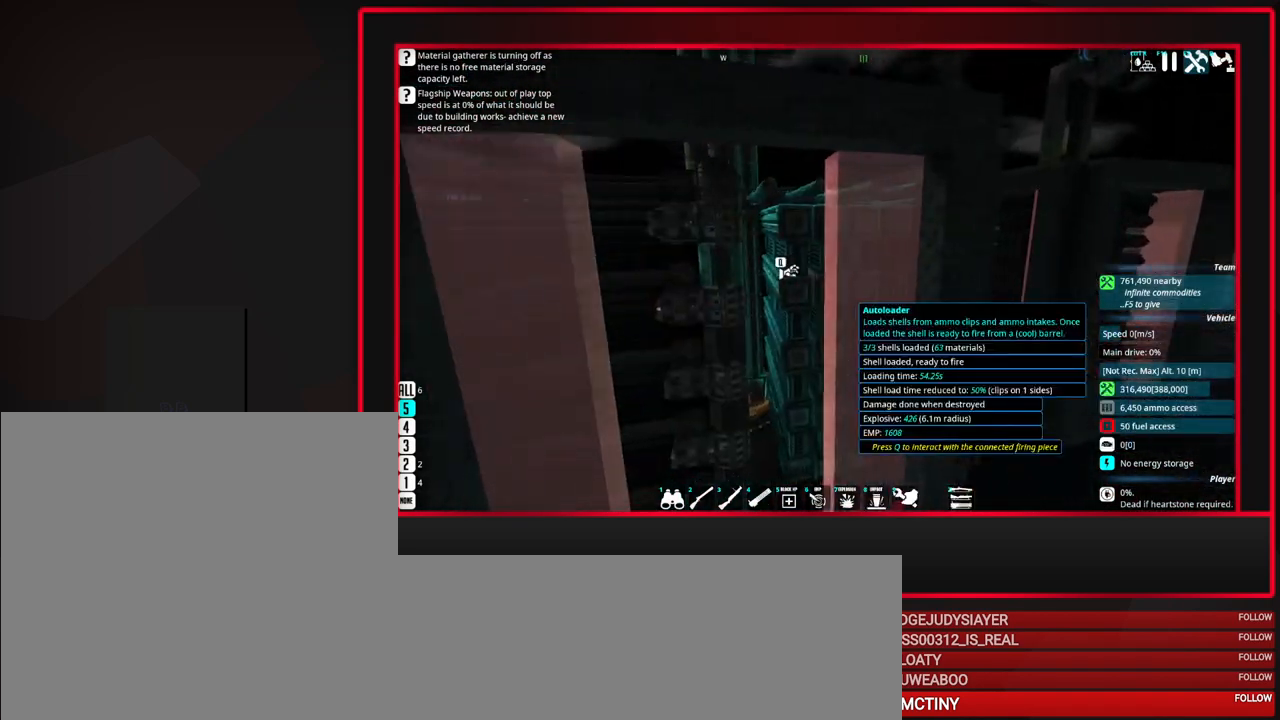
{"keys": [], "mouse": [], "events": [[50, "d", "down"], [183, "d", "up"]]}
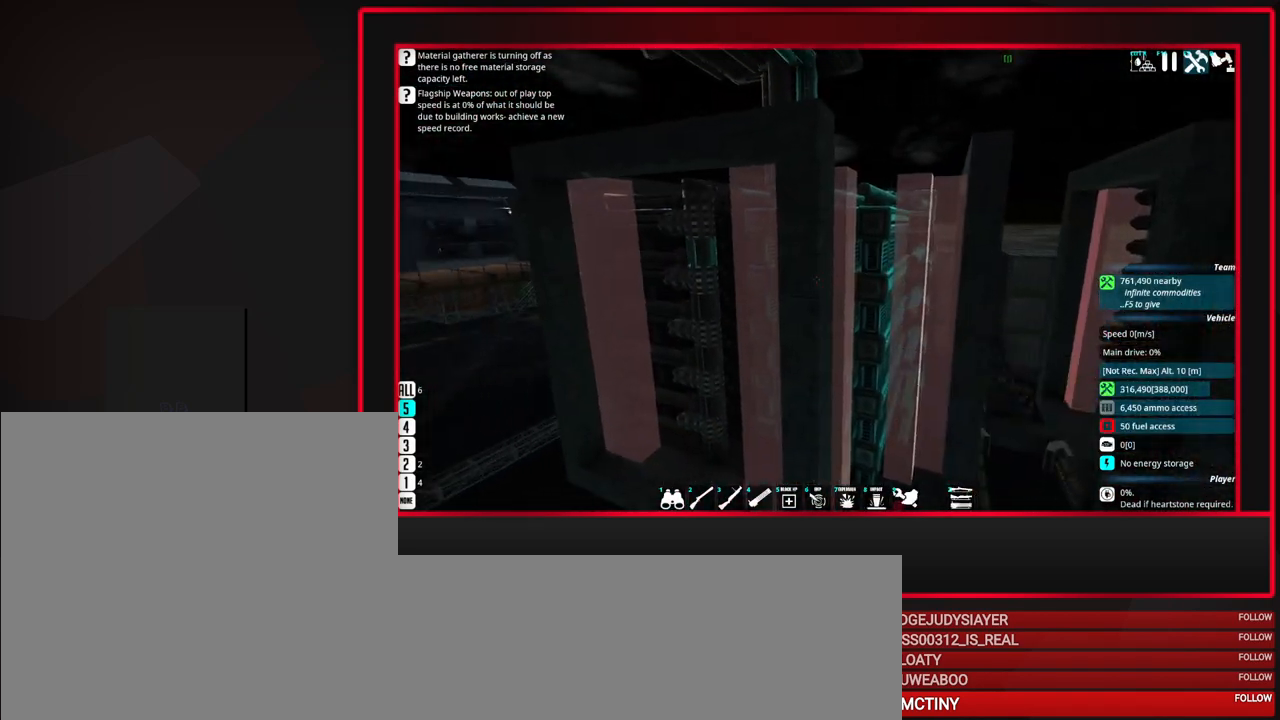
{"keys": [], "mouse": [], "events": [[17, "w", "down"], [150, "w", "up"], [433, "w", "down"], [483, "w", "up"]]}
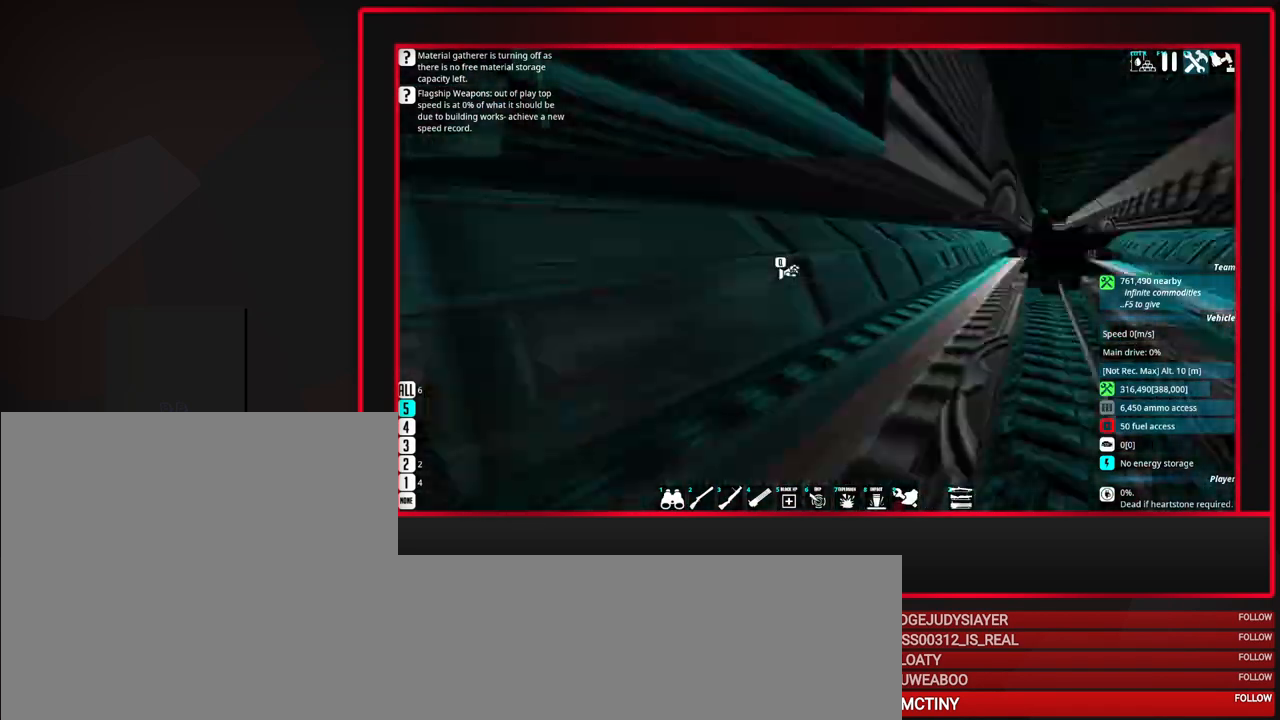
{"keys": [], "mouse": [], "events": []}
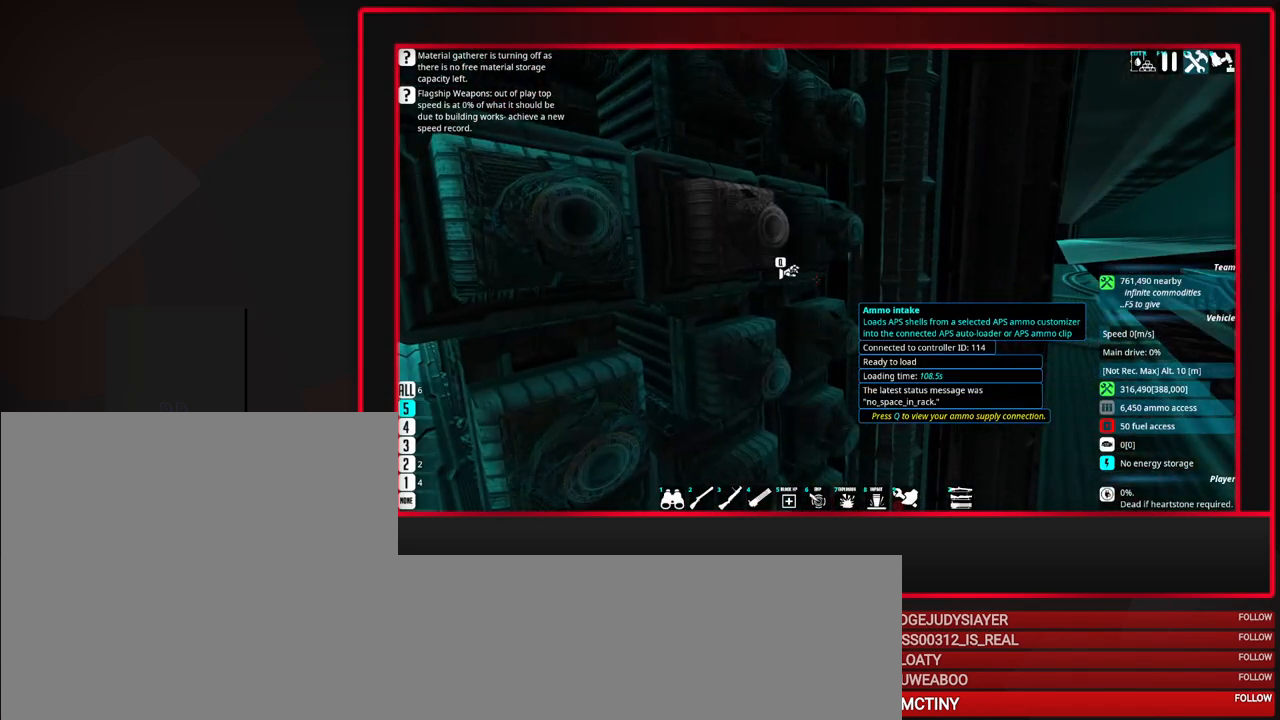
{"keys": [], "mouse": [], "events": []}
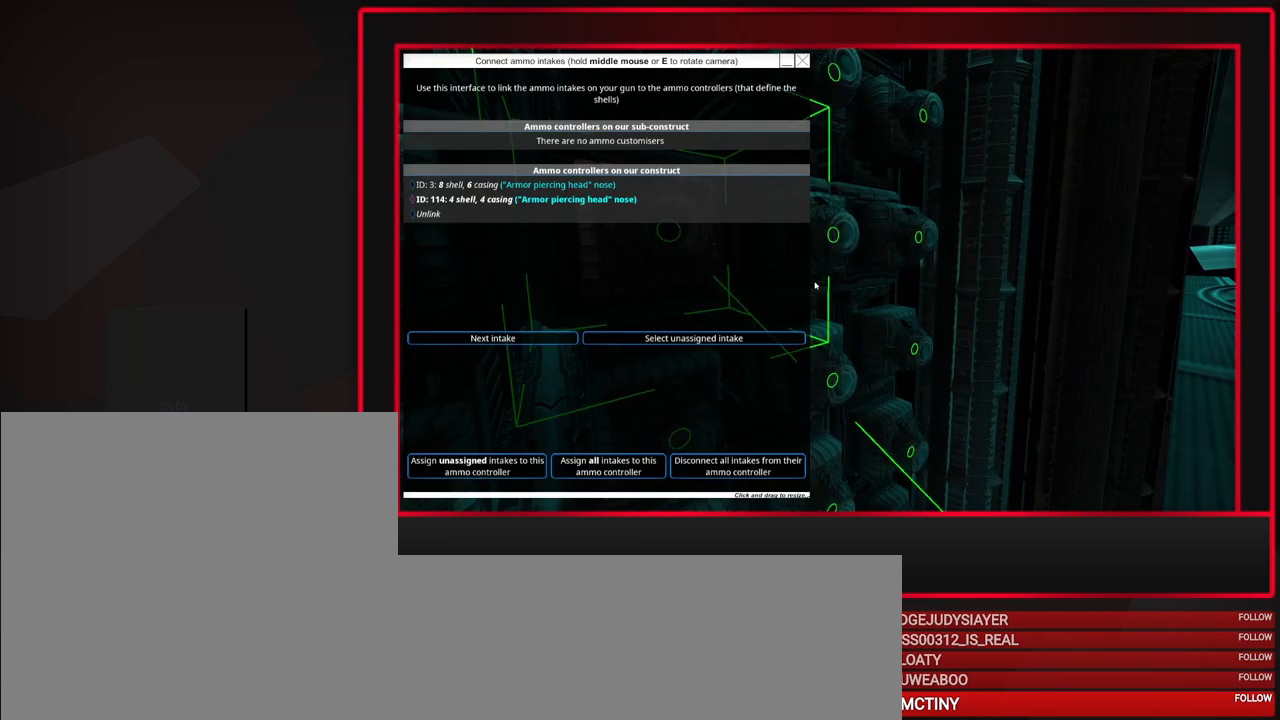
{"keys": [], "mouse": [], "events": []}
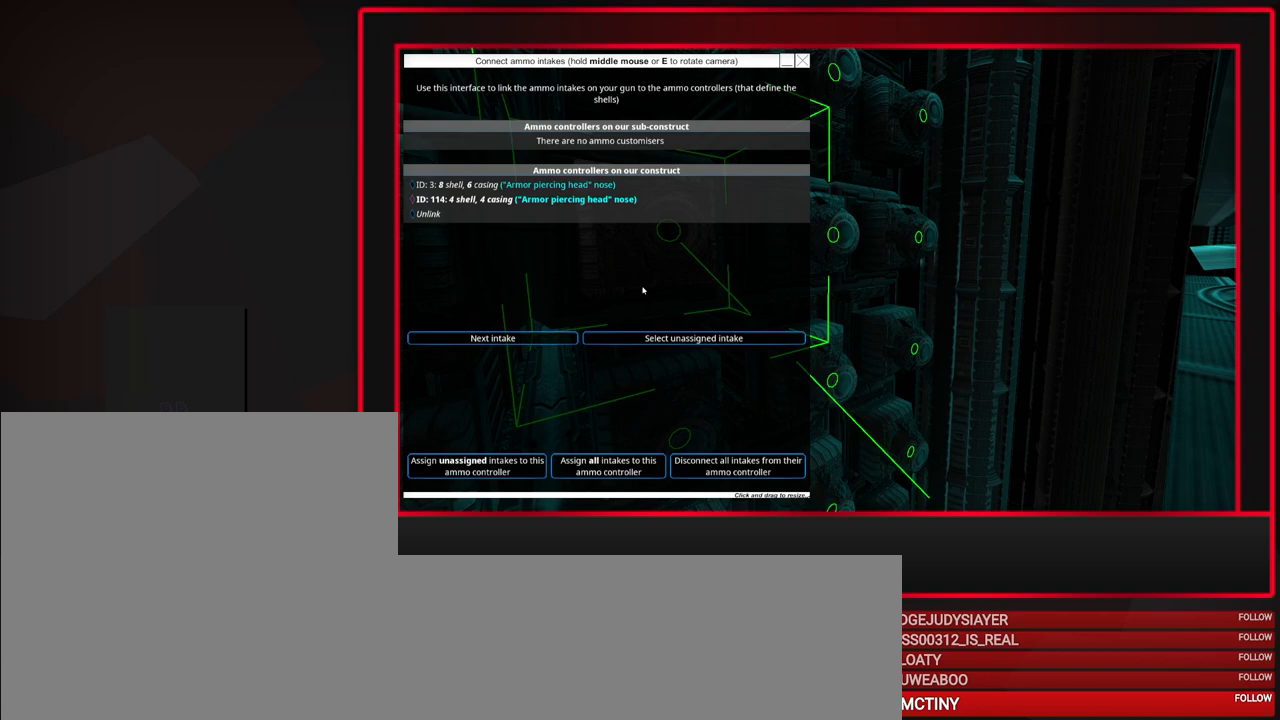
{"keys": [], "mouse": [], "events": []}
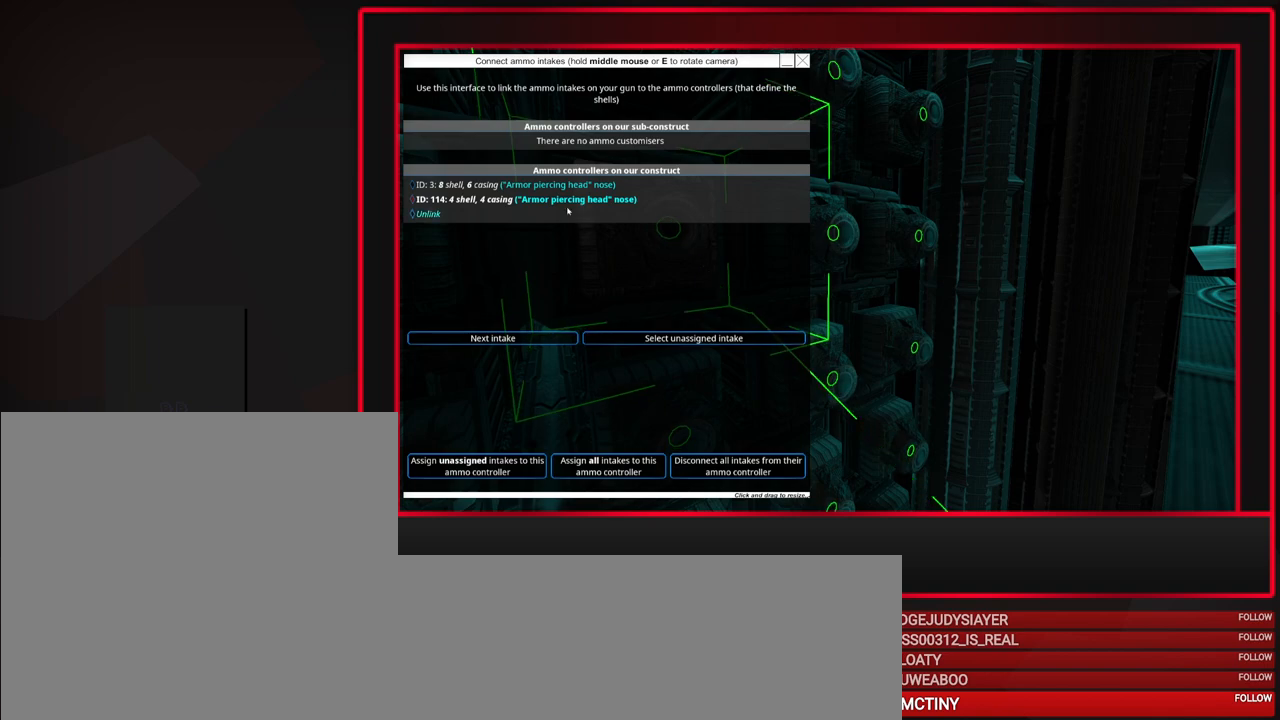
{"keys": [], "mouse": [], "events": [[283, "mouse_left", "down"], [417, "mouse_left", "up"]]}
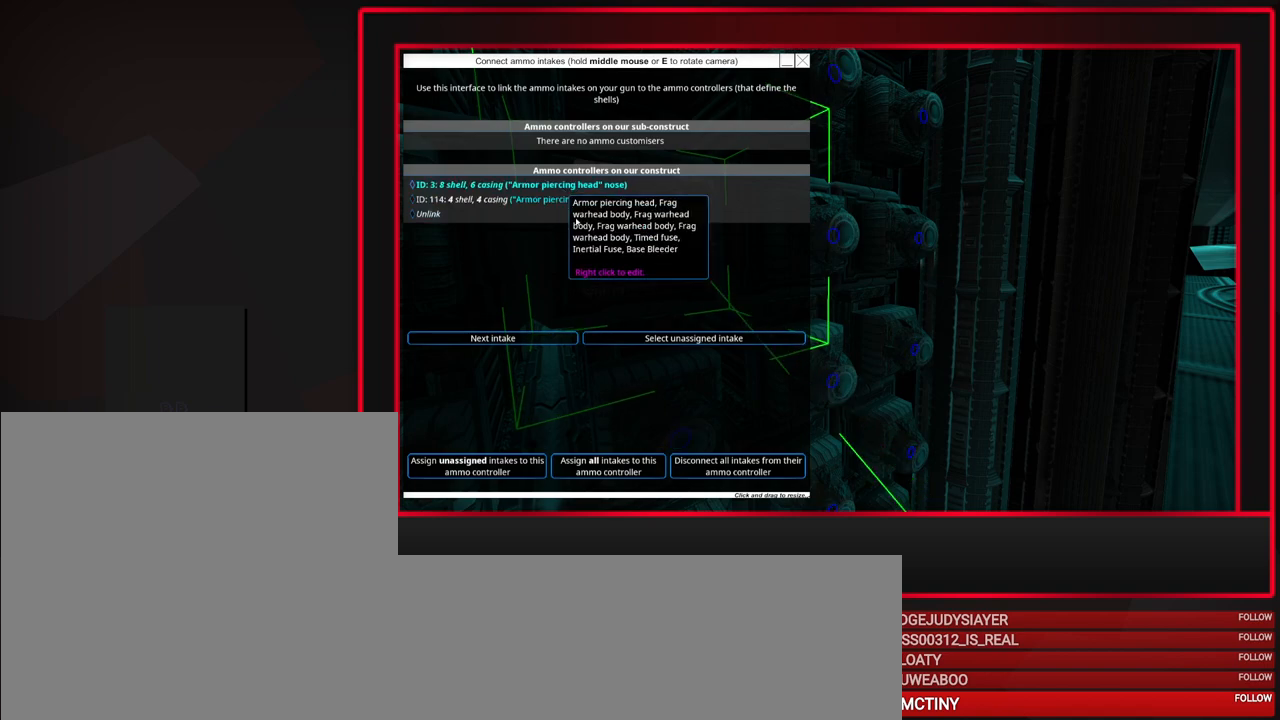
{"keys": [], "mouse": [], "events": []}
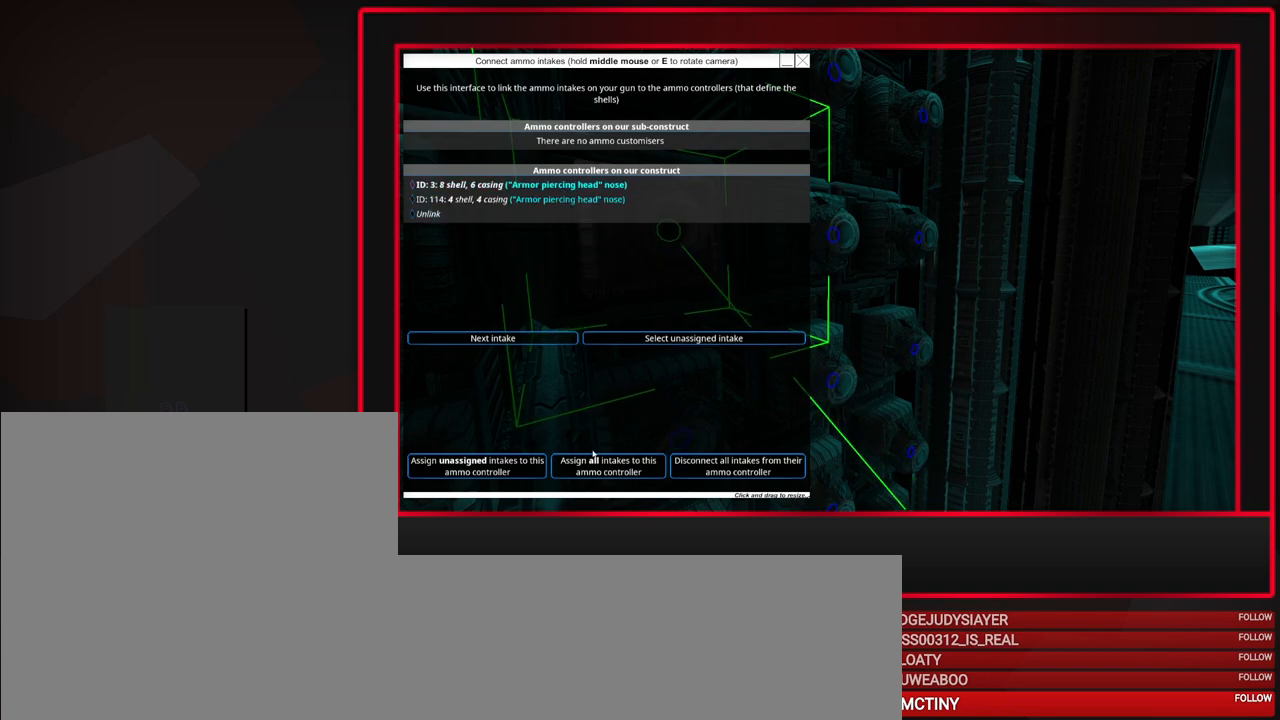
{"keys": [], "mouse": ["left"], "events": [[400, "mouse_left", "down"]]}
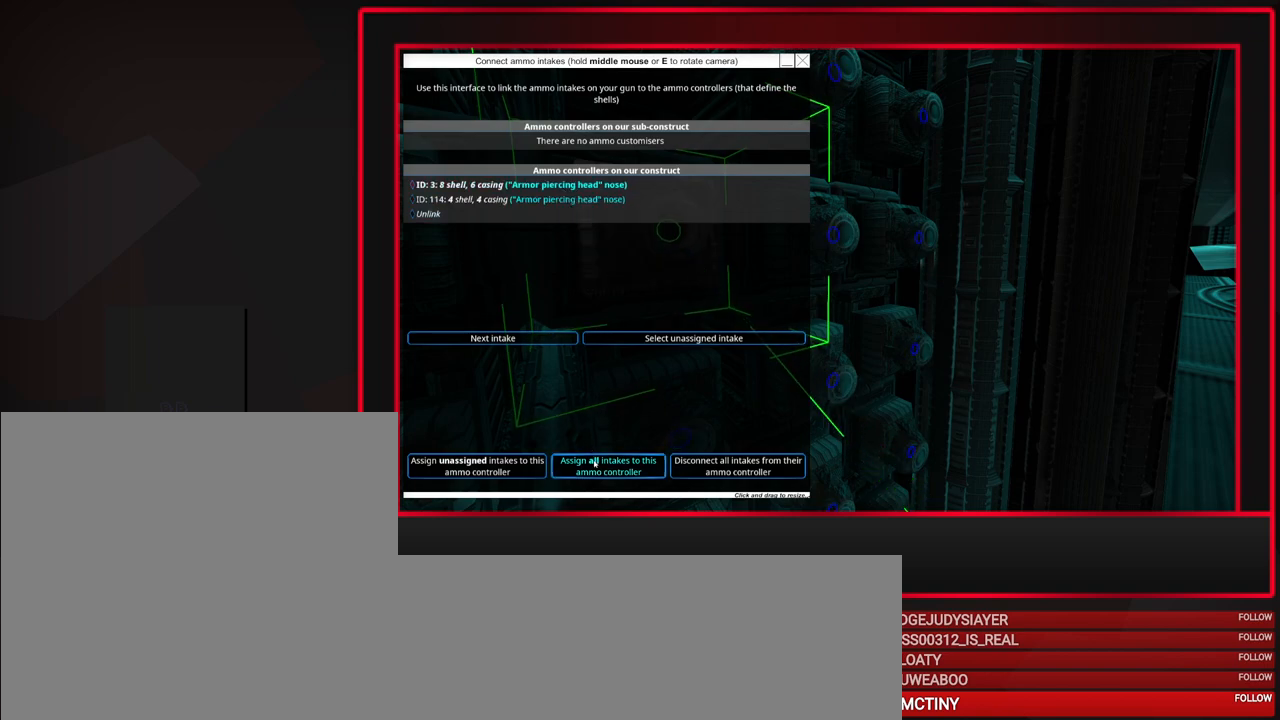
{"keys": [], "mouse": [], "events": [[33, "mouse_left", "up"]]}